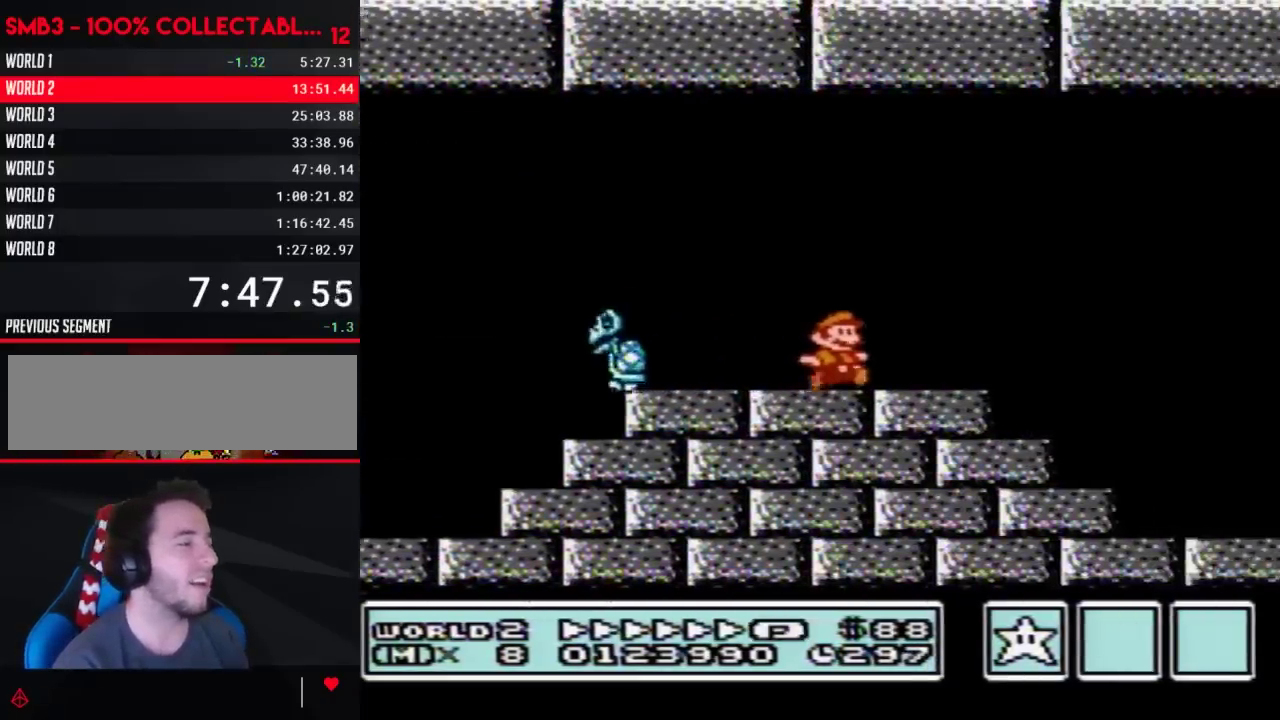
Gameplay with a controller (Nintendo layout); each line is a JSON object with the inputs held at the frame after it. "events" lists button and stick changes between this image and that frame as [ms after this image, input, new state], when the widget could be followed in between. Not read: L3 R3.
{"buttons": ["B", "DPAD_RIGHT"], "events": [[233, "A", "down"], [467, "A", "up"]]}
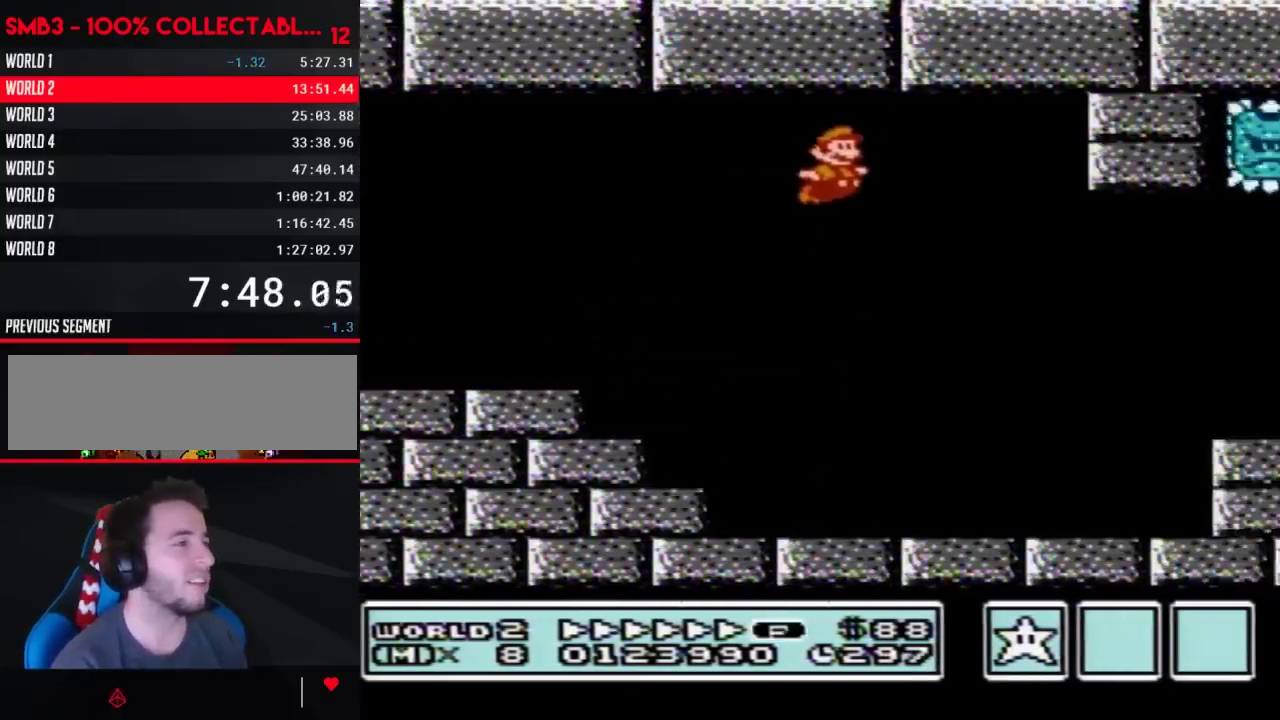
{"buttons": ["B", "DPAD_RIGHT"], "events": []}
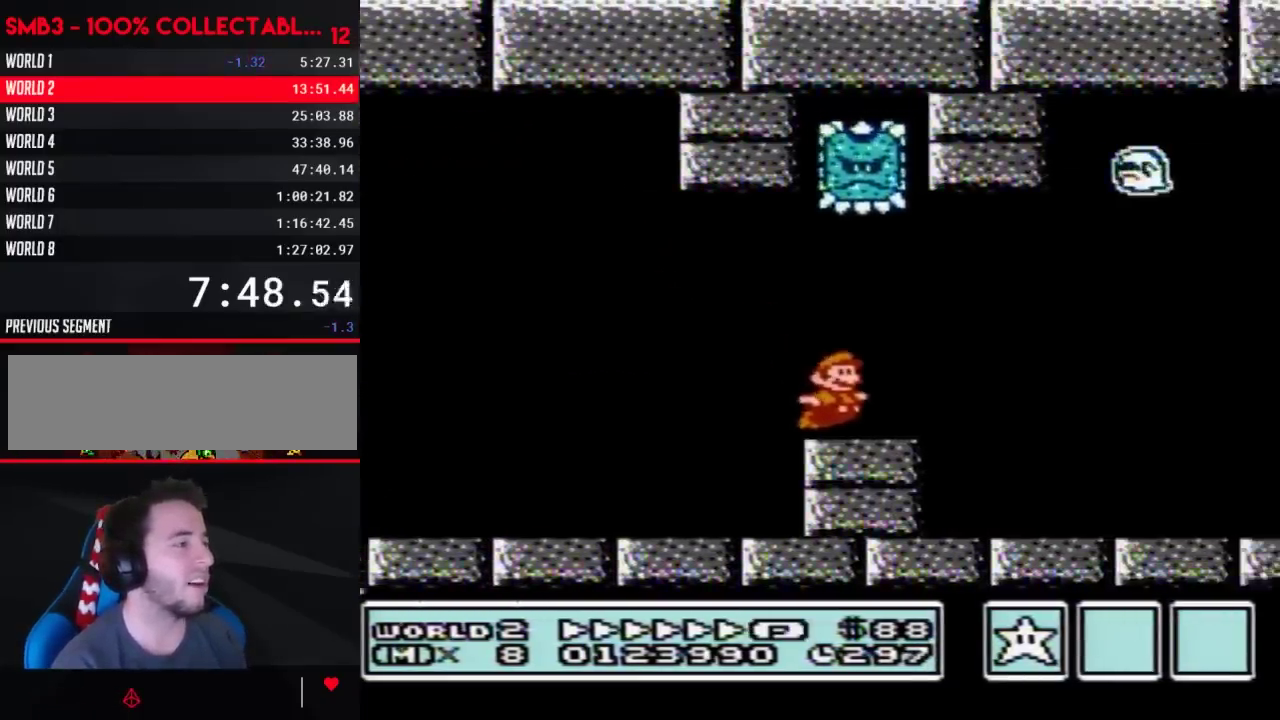
{"buttons": ["B", "DPAD_RIGHT"], "events": []}
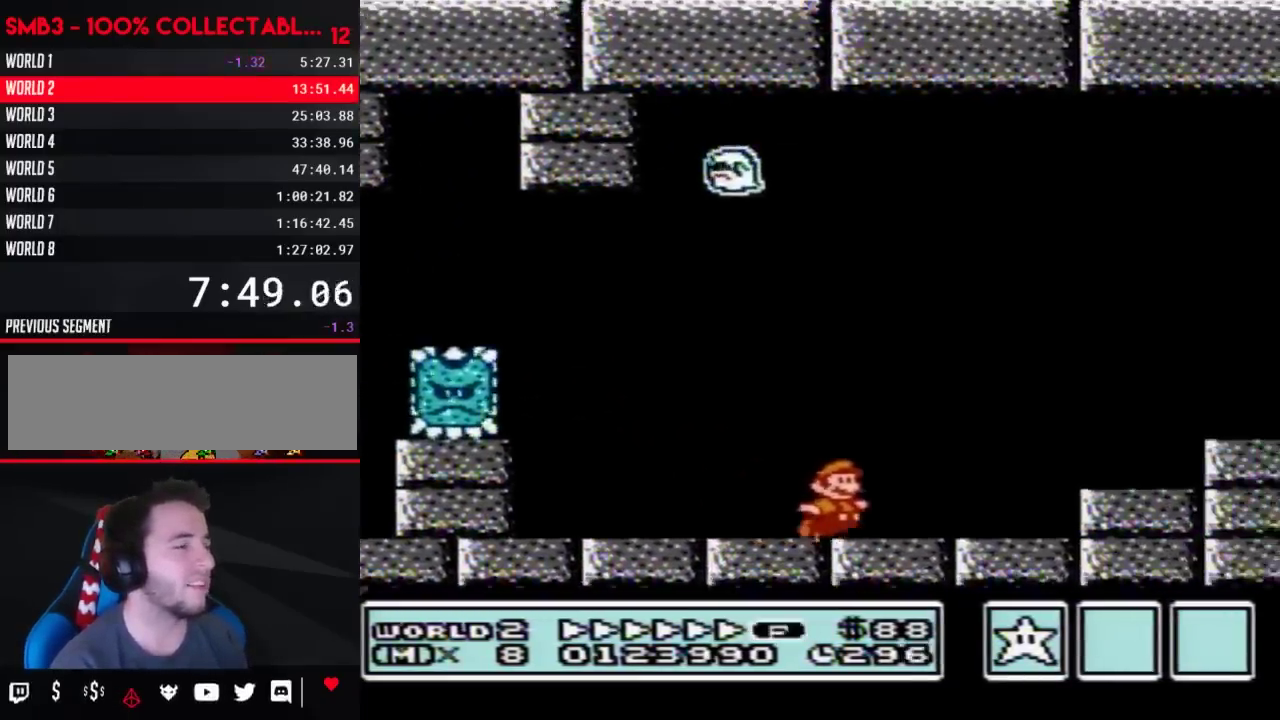
{"buttons": ["B", "DPAD_RIGHT"], "events": [[50, "A", "down"], [333, "A", "up"]]}
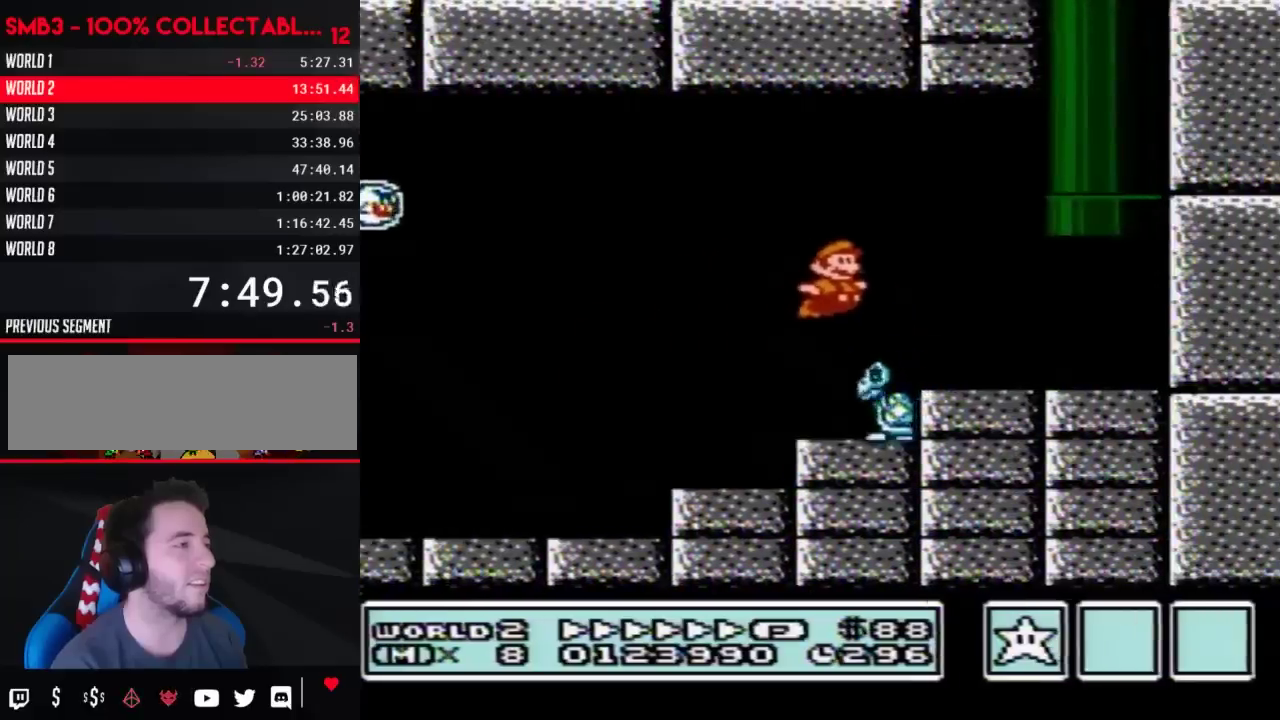
{"buttons": ["A", "B", "DPAD_UP"], "events": [[233, "DPAD_RIGHT", "up"], [267, "DPAD_LEFT", "down"], [300, "A", "down"], [300, "DPAD_UP", "down"], [433, "DPAD_LEFT", "up"]]}
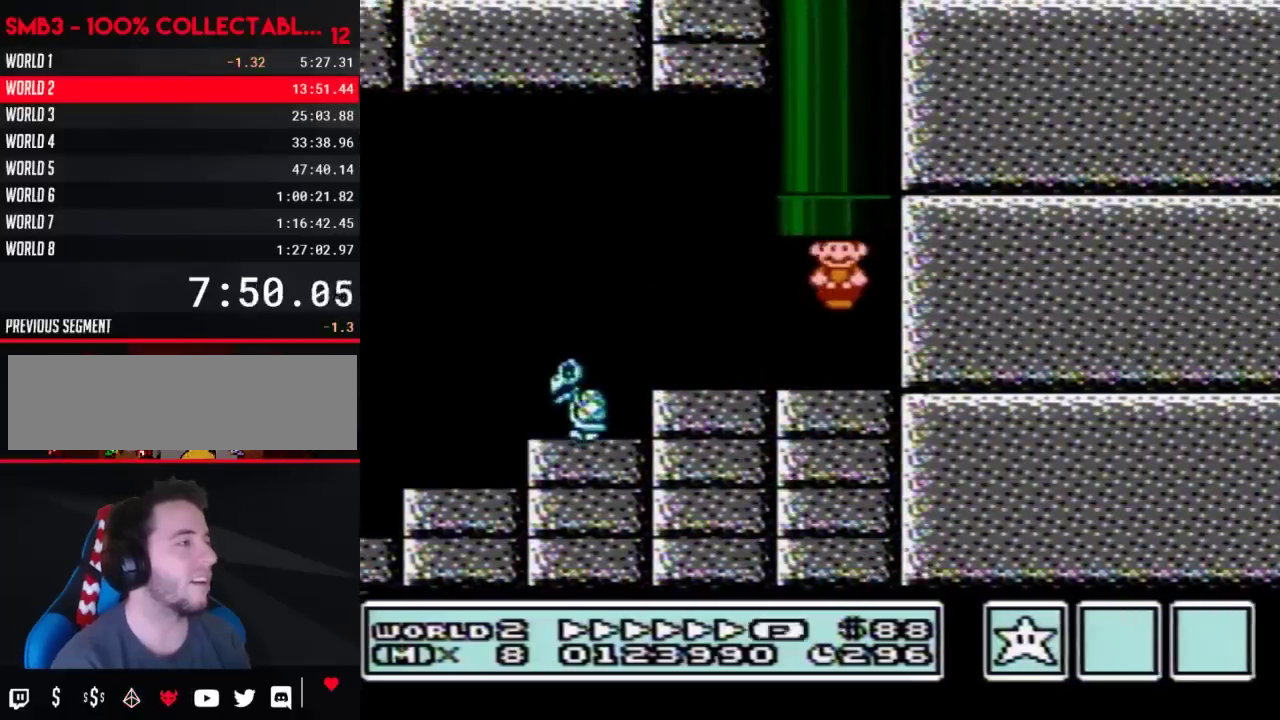
{"buttons": [], "events": [[83, "A", "up"], [117, "DPAD_UP", "up"], [150, "B", "up"]]}
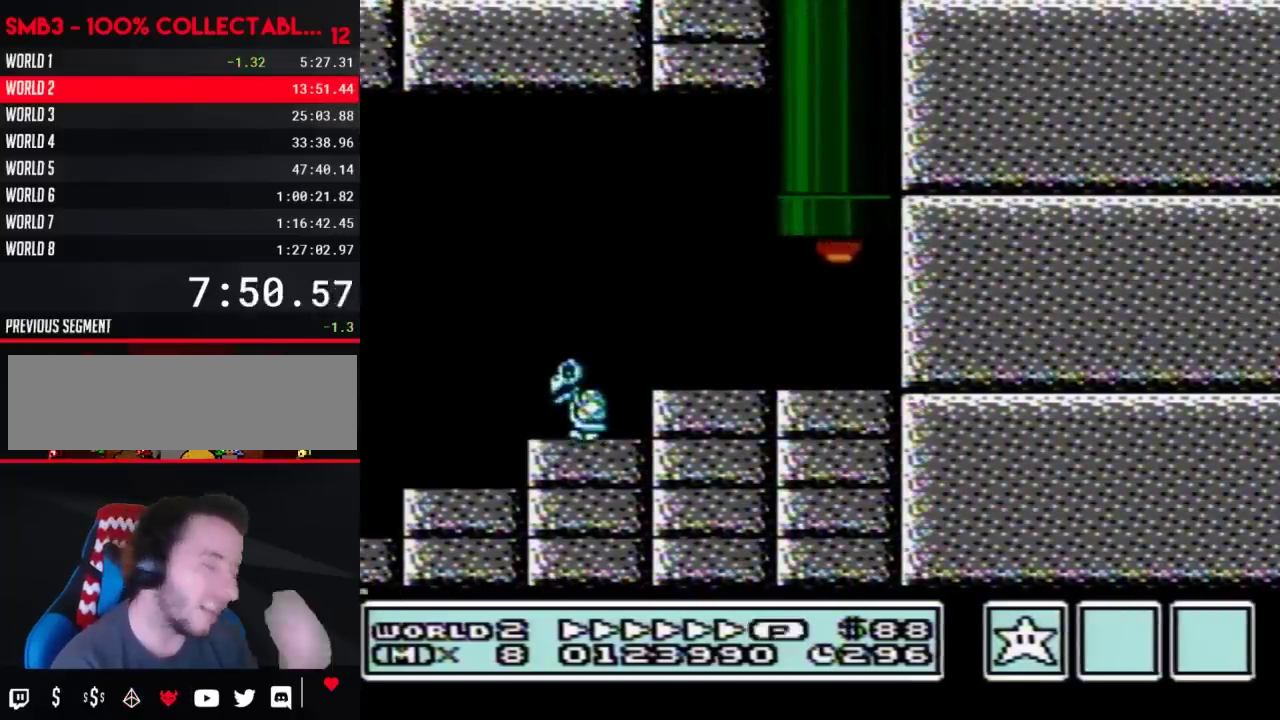
{"buttons": [], "events": []}
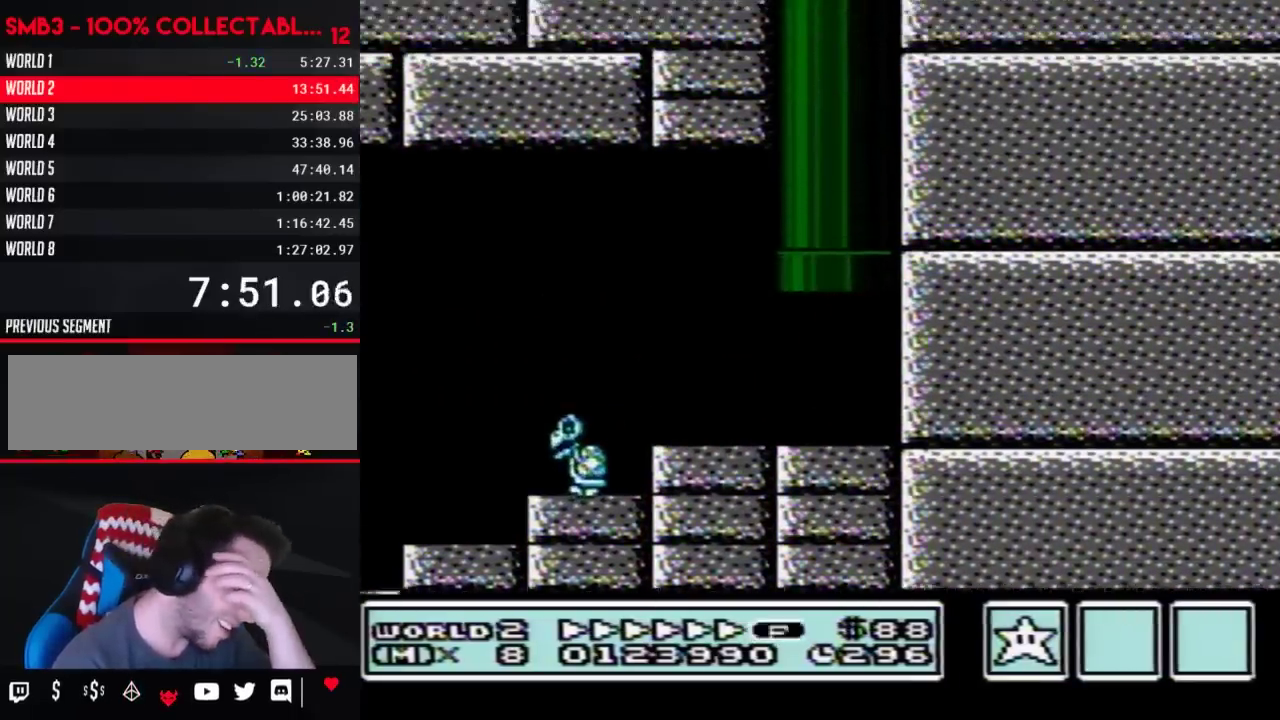
{"buttons": [], "events": []}
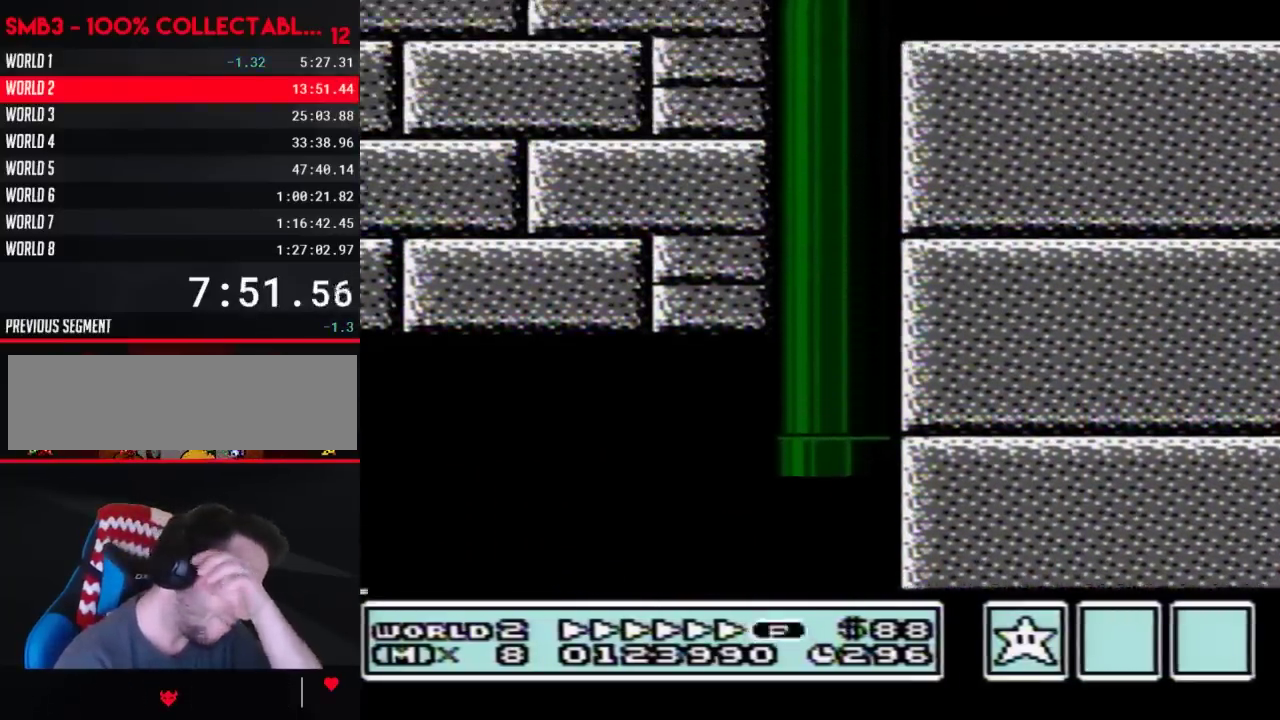
{"buttons": [], "events": []}
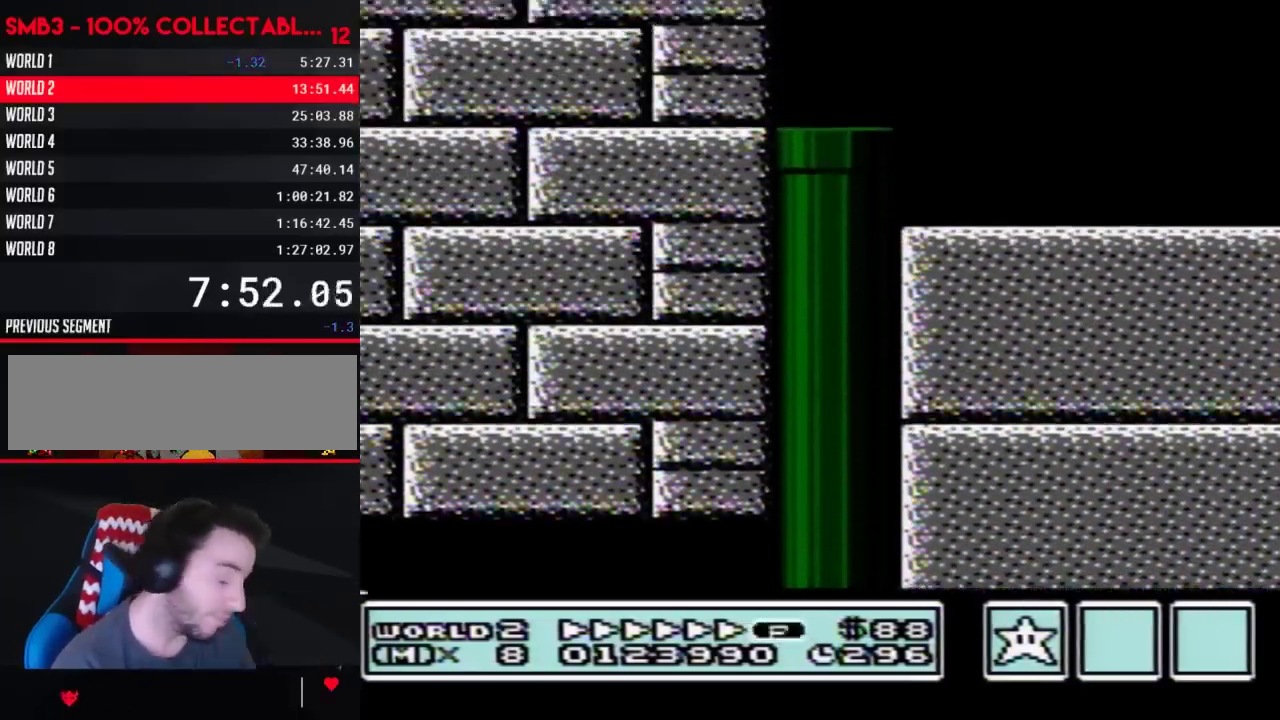
{"buttons": ["B"], "events": [[183, "B", "down"]]}
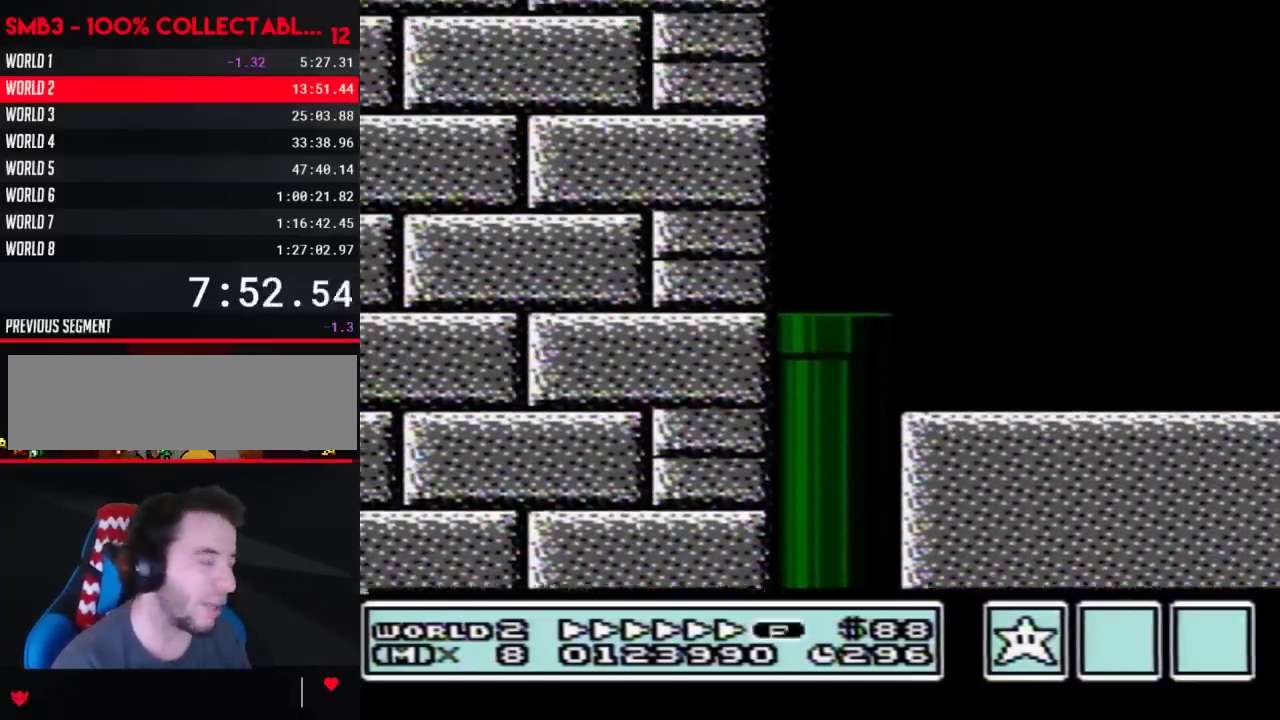
{"buttons": ["B", "DPAD_RIGHT"], "events": [[183, "DPAD_RIGHT", "down"]]}
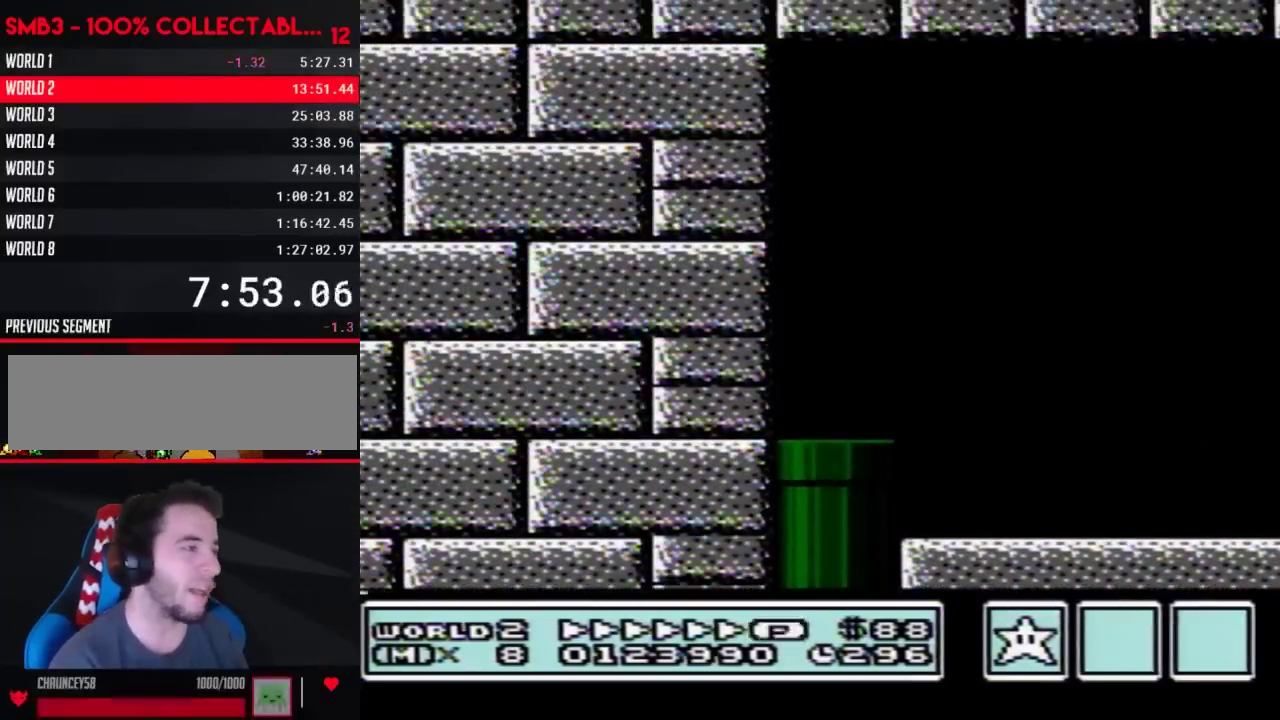
{"buttons": ["B", "DPAD_RIGHT"], "events": []}
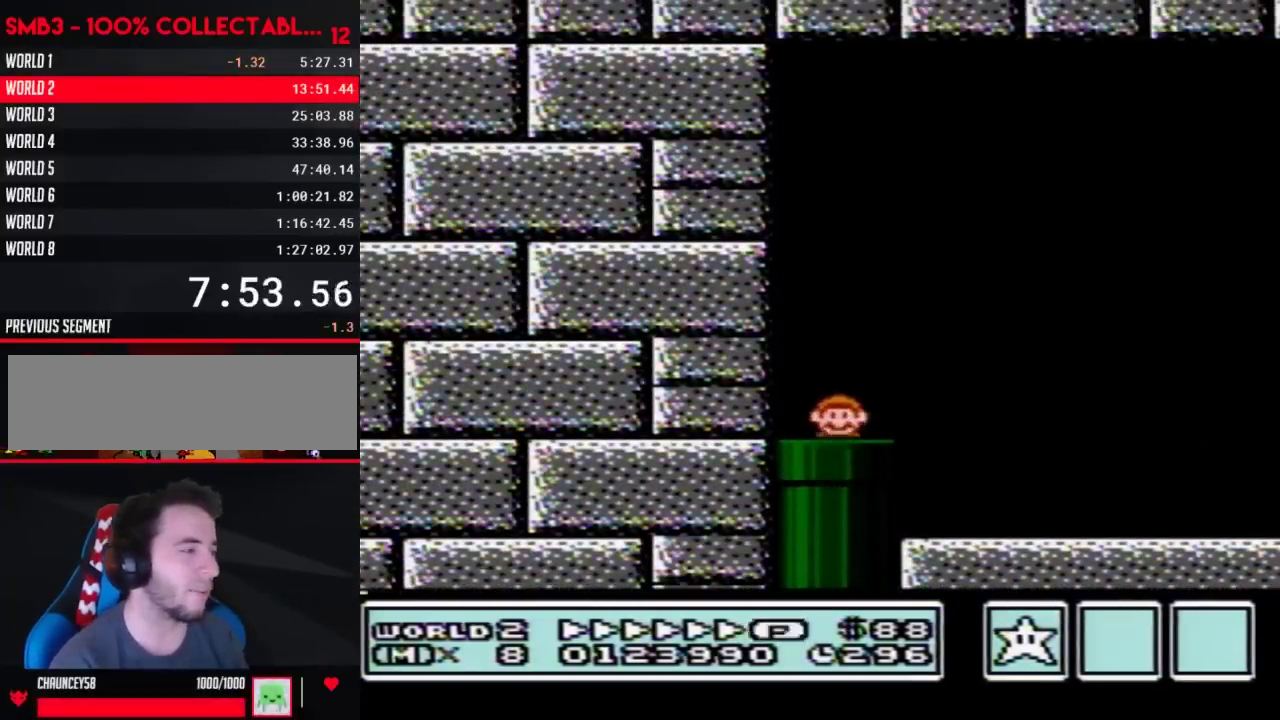
{"buttons": ["B", "DPAD_RIGHT"], "events": []}
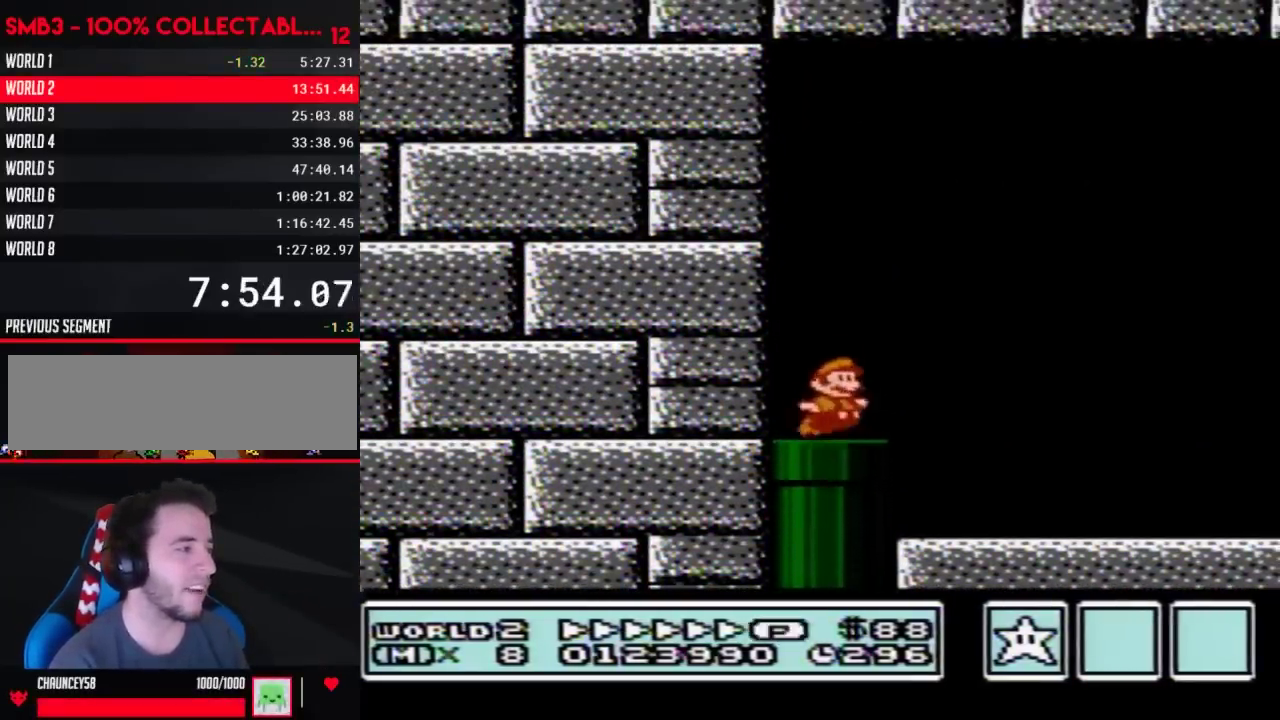
{"buttons": ["B", "DPAD_RIGHT"], "events": [[50, "A", "down"], [250, "A", "up"]]}
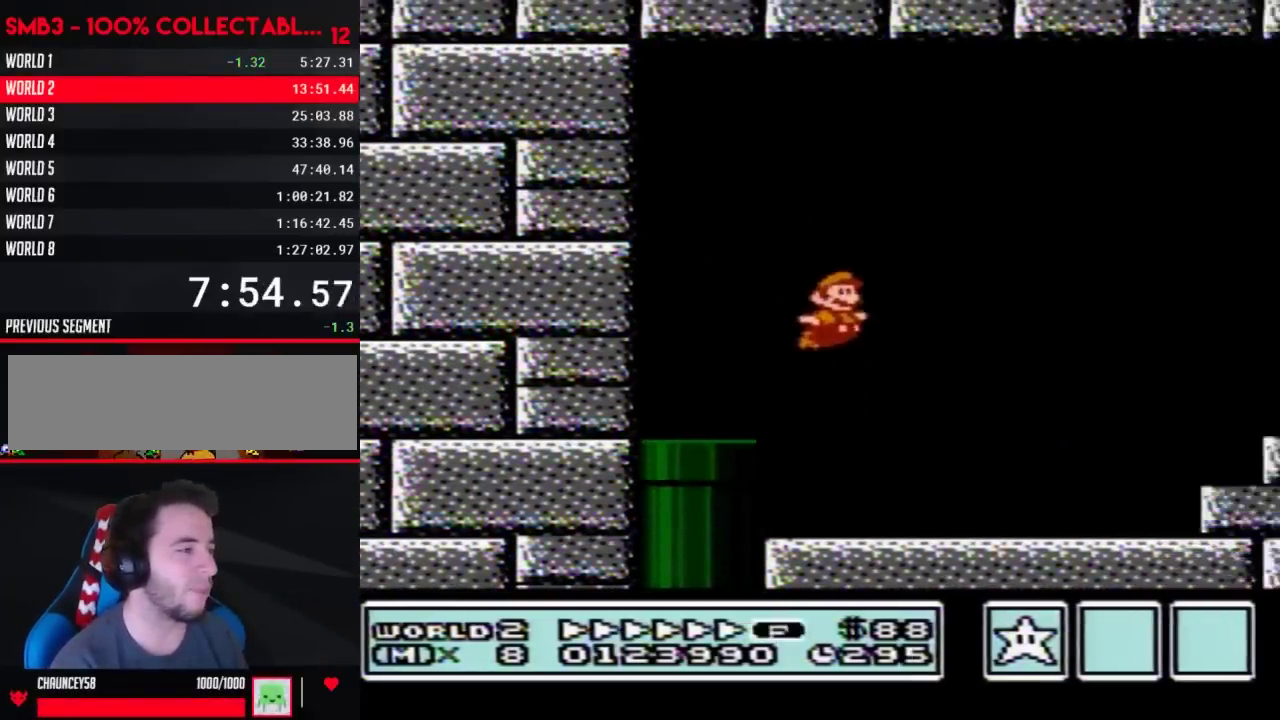
{"buttons": ["A", "B", "DPAD_RIGHT"], "events": [[367, "A", "down"]]}
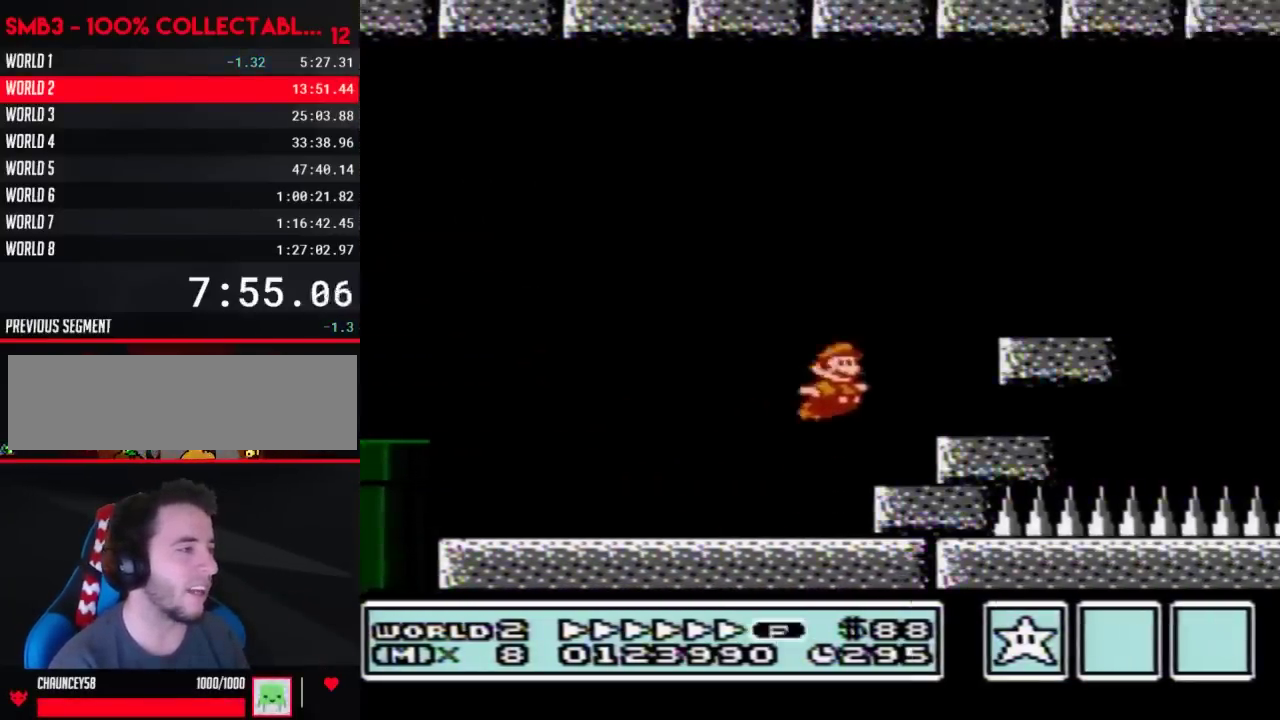
{"buttons": ["B", "DPAD_RIGHT"], "events": [[267, "A", "up"]]}
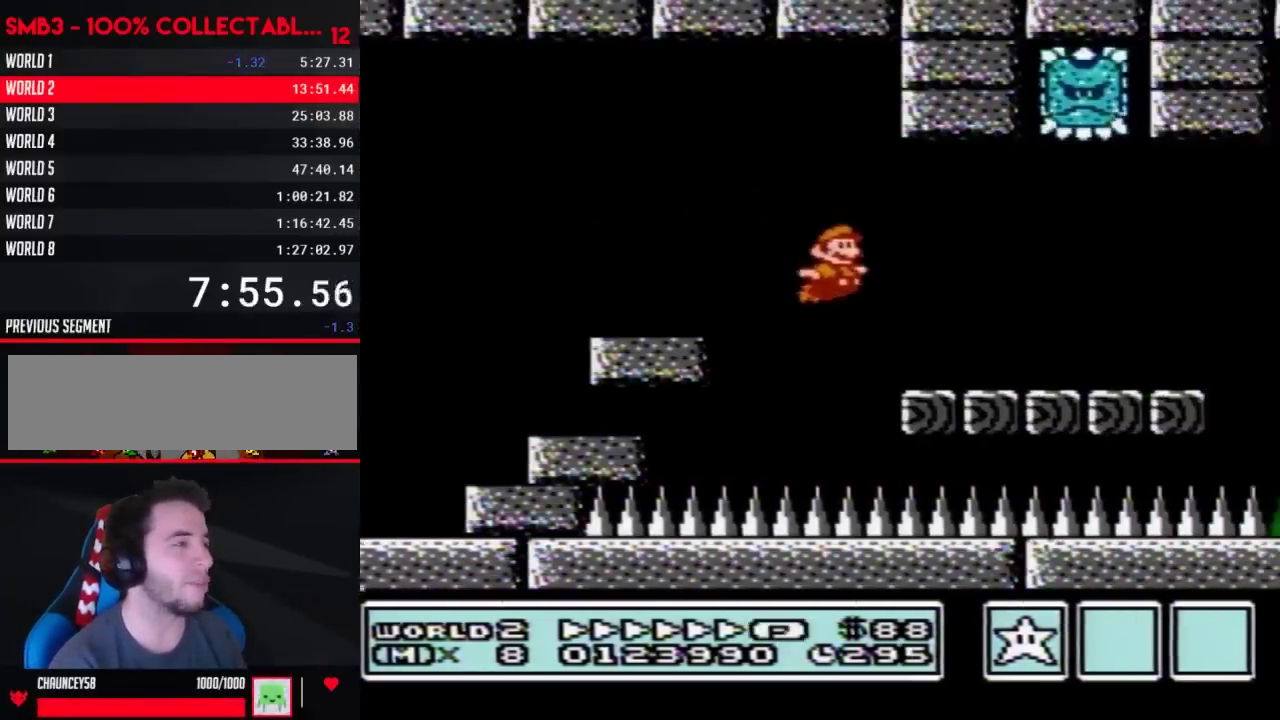
{"buttons": ["A", "B", "DPAD_RIGHT"], "events": [[367, "A", "down"]]}
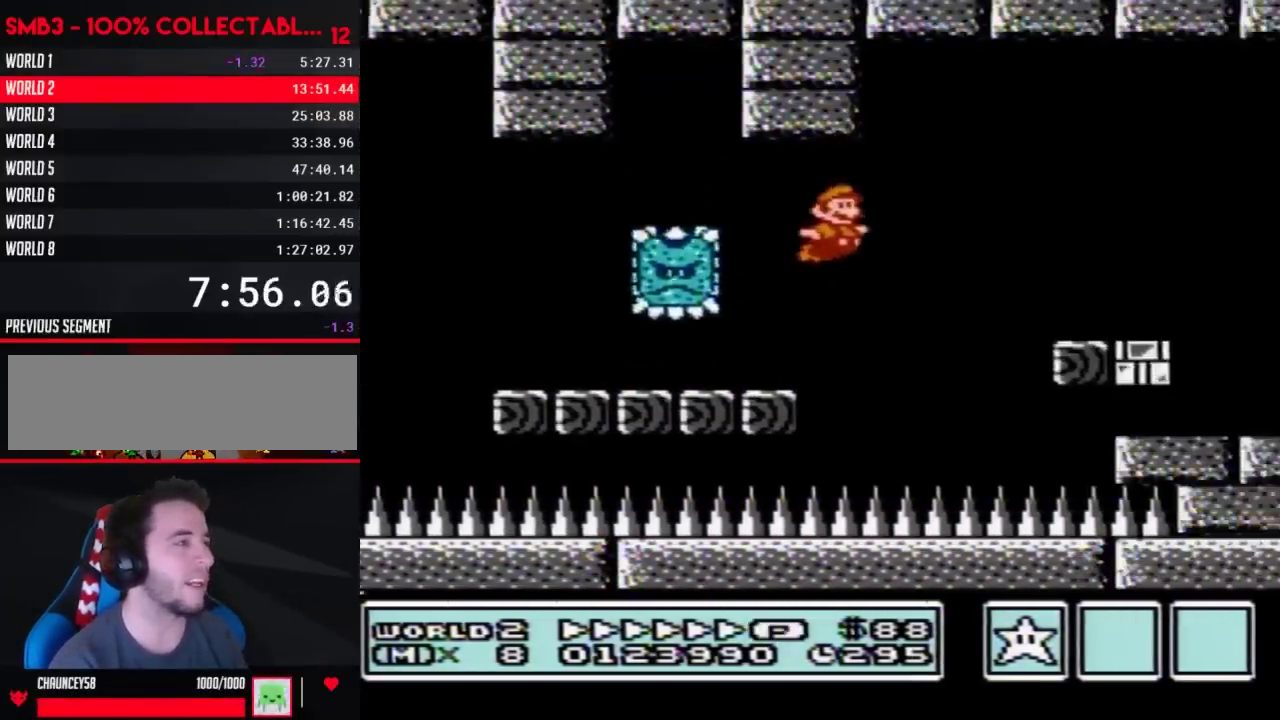
{"buttons": ["B", "DPAD_RIGHT"], "events": [[367, "A", "up"]]}
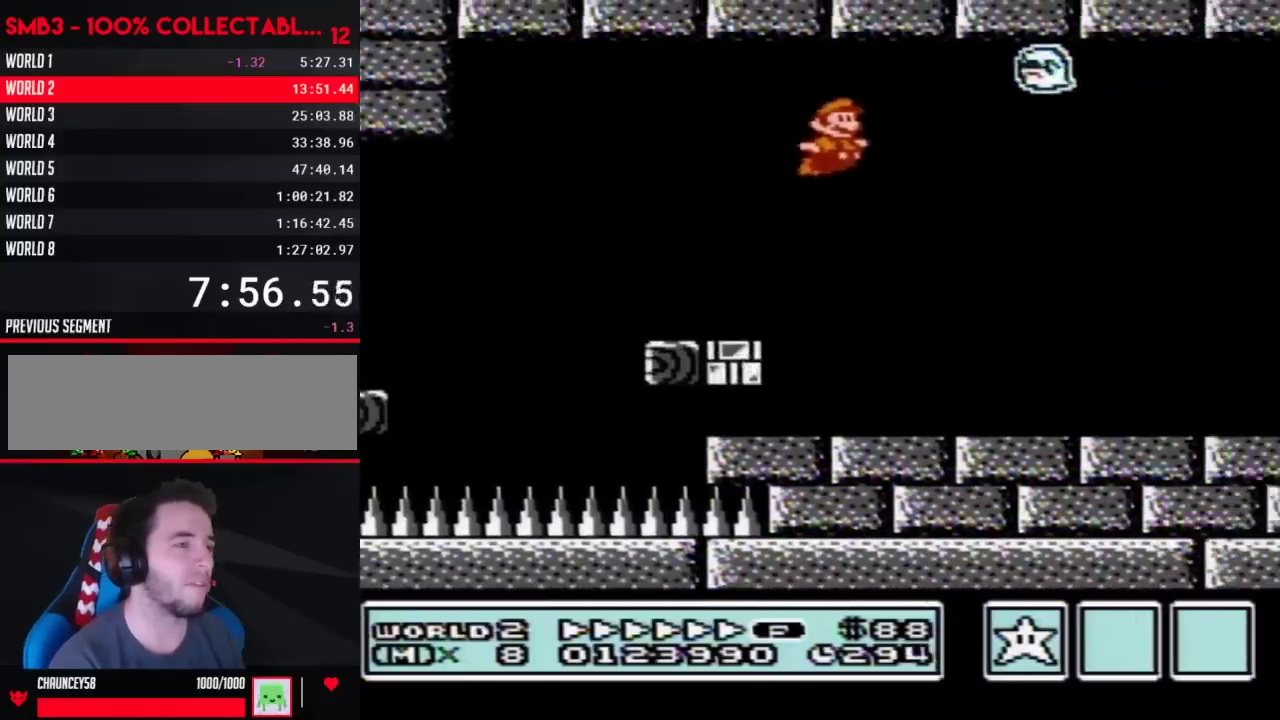
{"buttons": ["A", "B", "DPAD_RIGHT"], "events": [[433, "A", "down"]]}
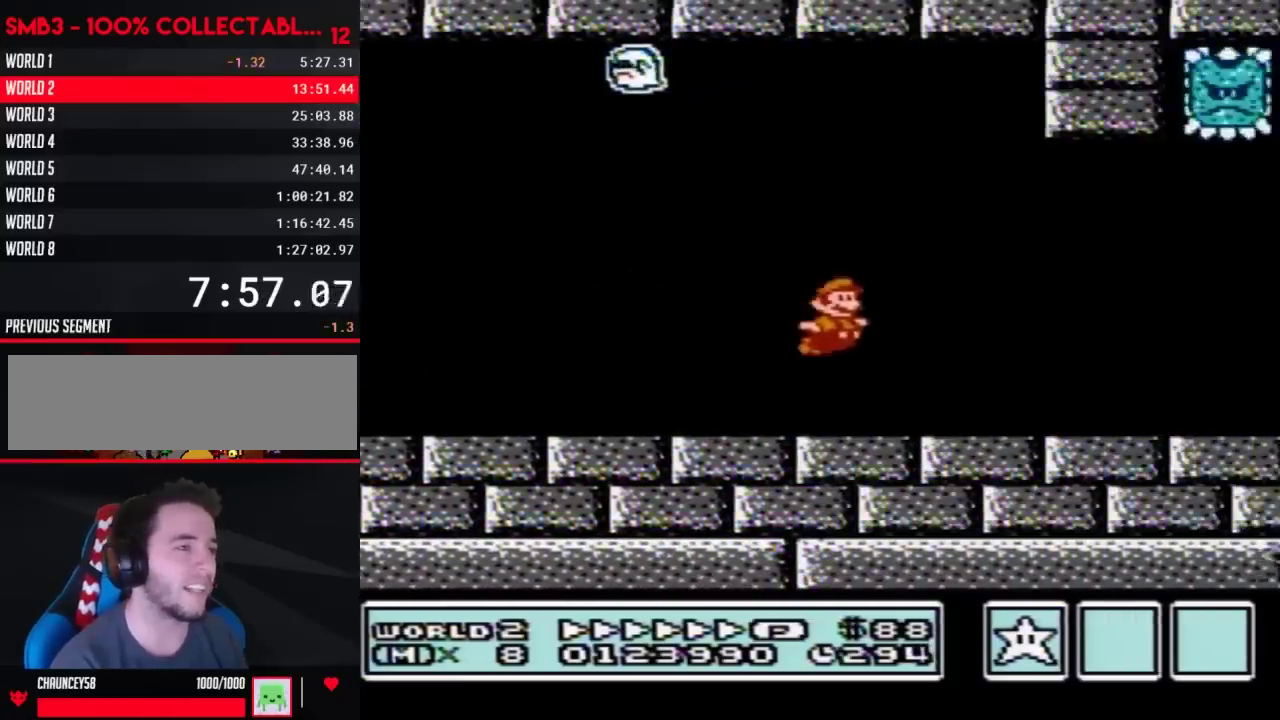
{"buttons": ["B", "DPAD_RIGHT"], "events": [[17, "A", "up"]]}
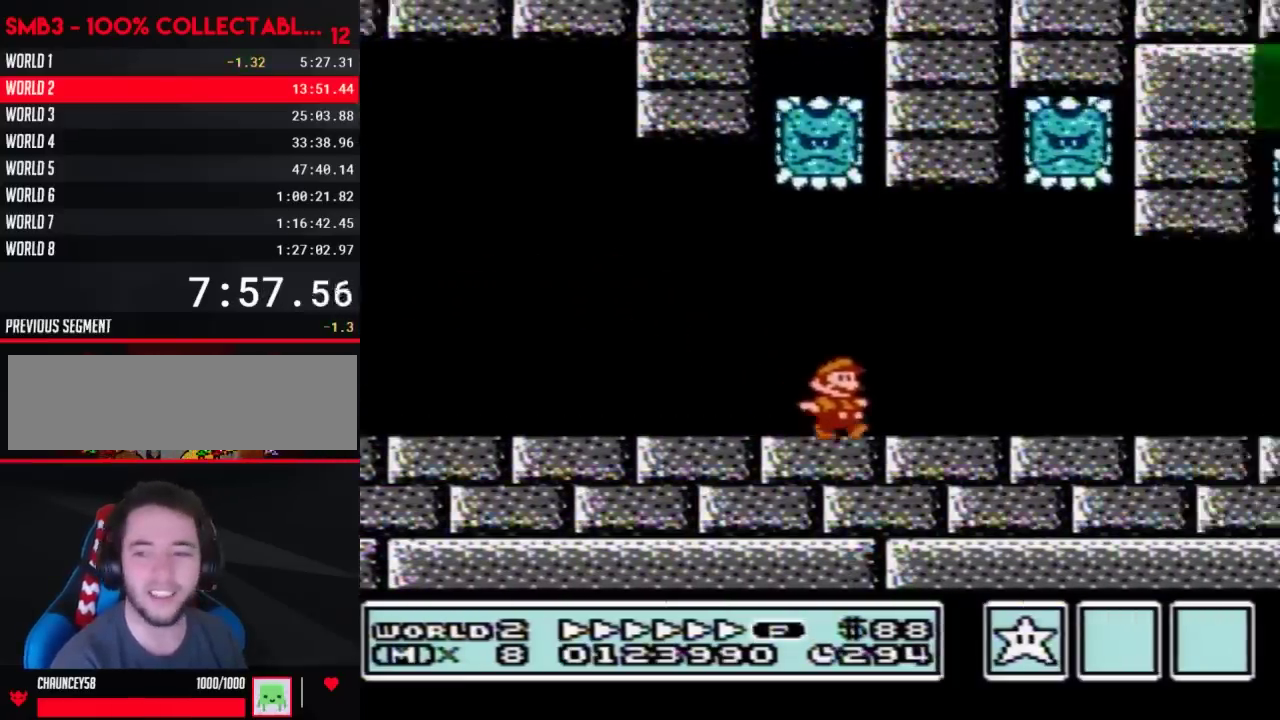
{"buttons": ["B", "DPAD_RIGHT"], "events": []}
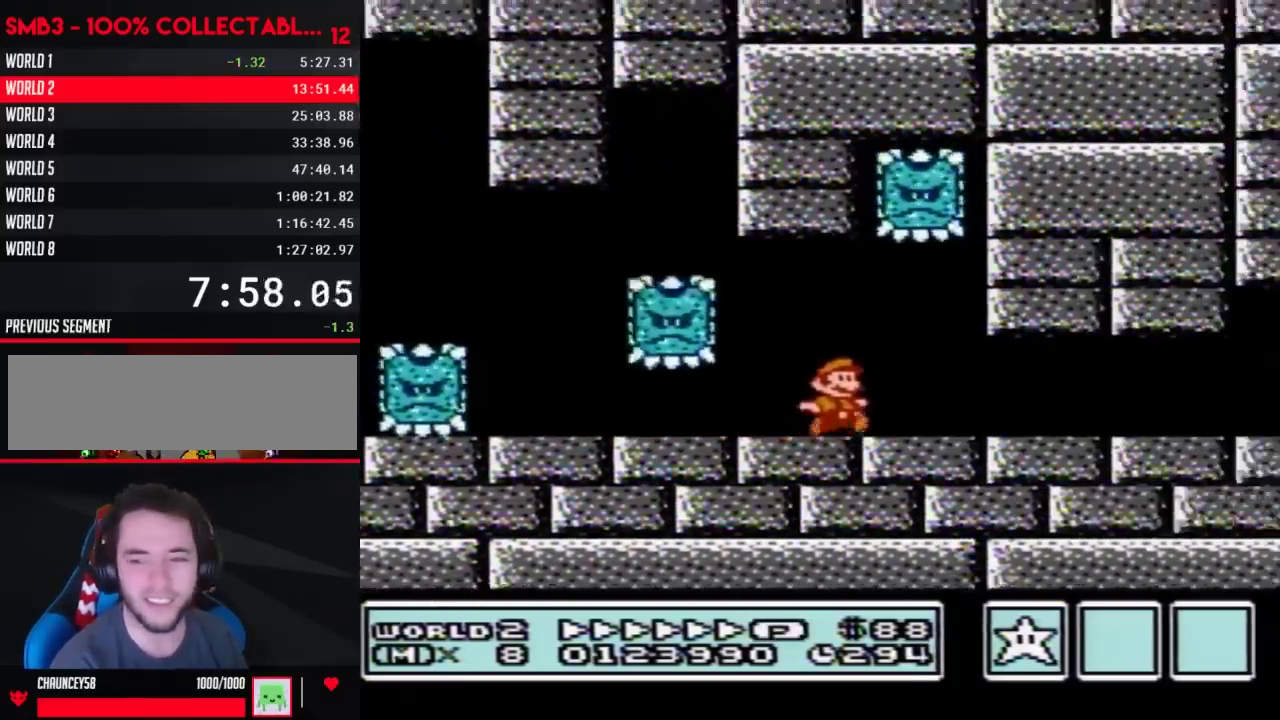
{"buttons": ["B", "DPAD_RIGHT"], "events": []}
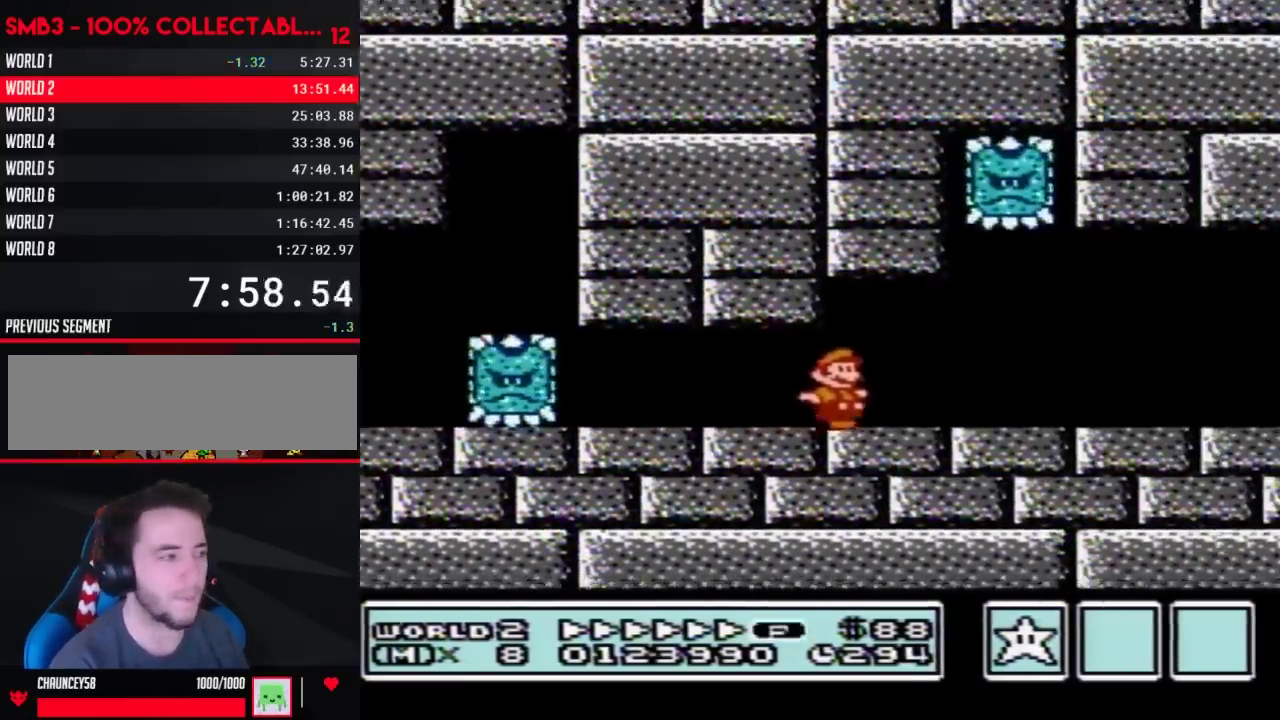
{"buttons": ["B", "DPAD_RIGHT"], "events": []}
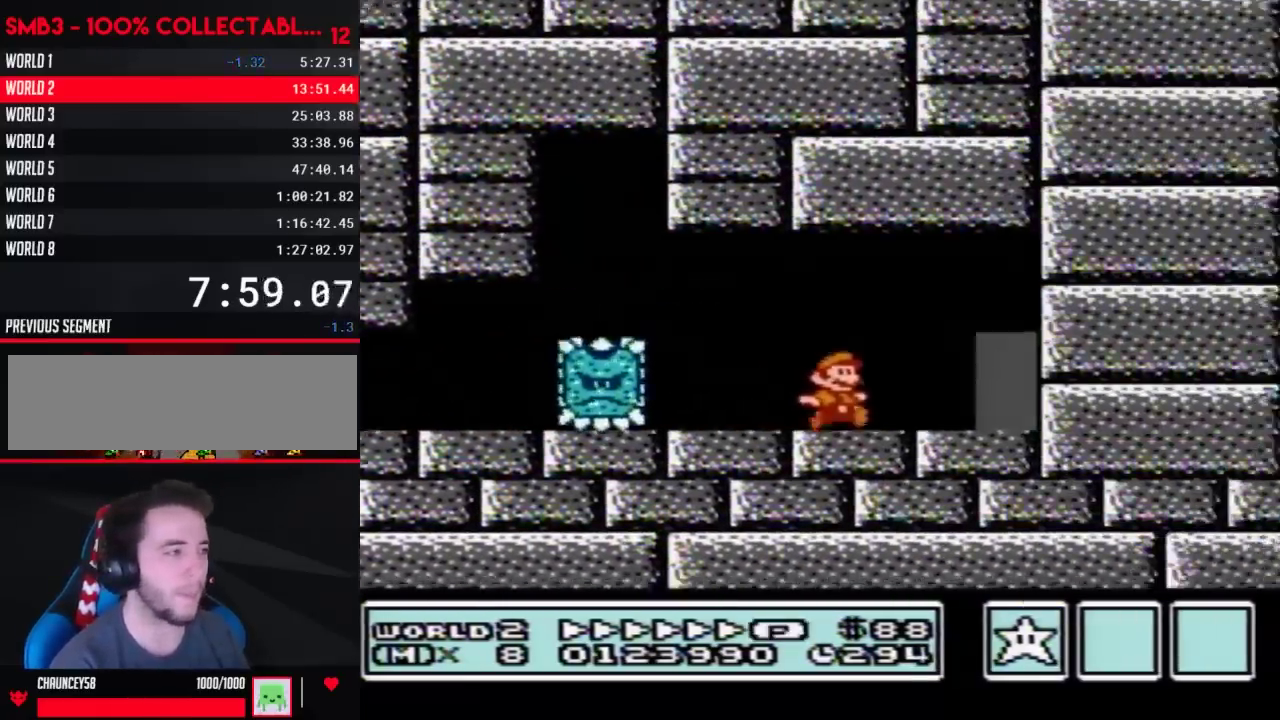
{"buttons": ["B"], "events": [[183, "DPAD_RIGHT", "up"], [267, "DPAD_UP", "down"], [367, "DPAD_UP", "up"]]}
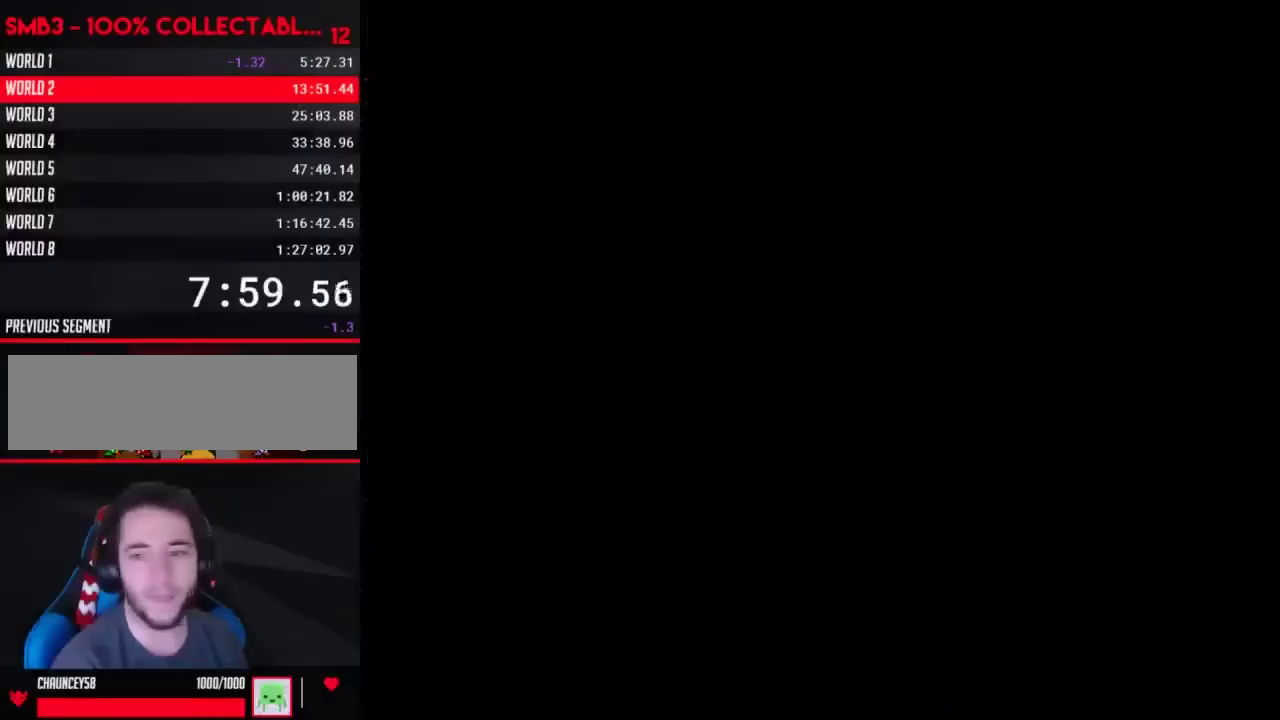
{"buttons": [], "events": [[217, "B", "up"]]}
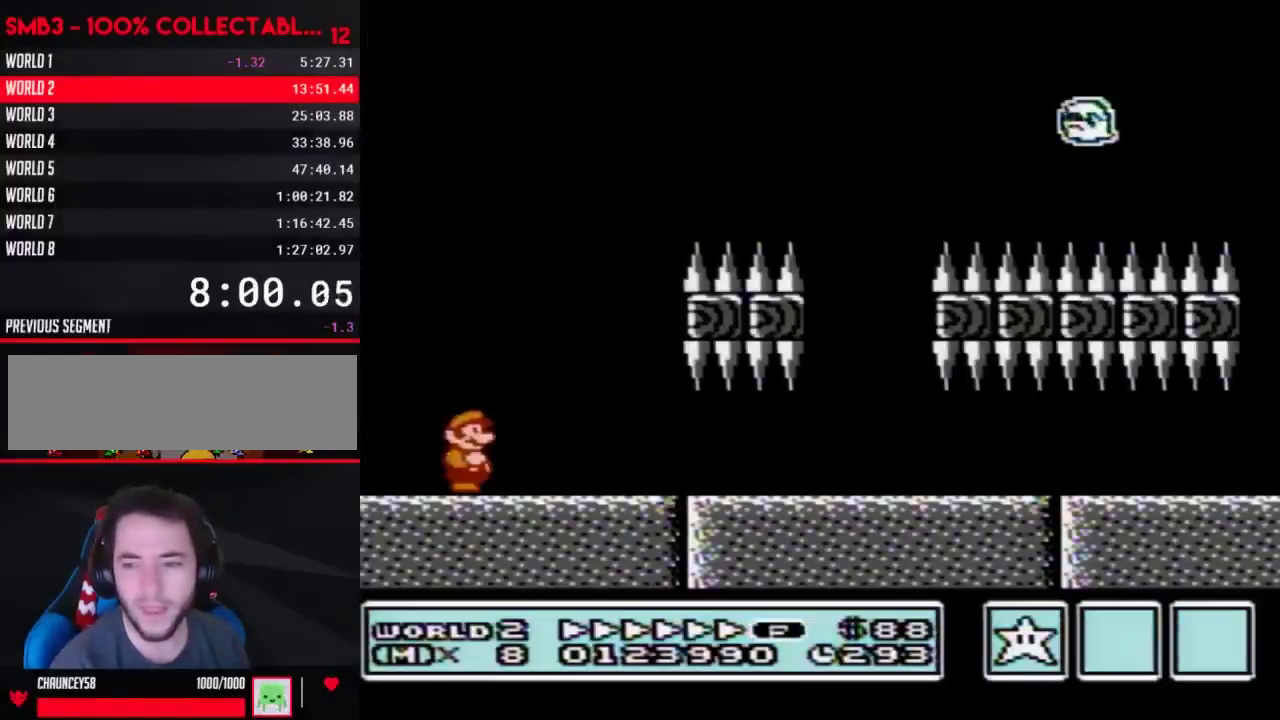
{"buttons": [], "events": [[183, "B", "down"], [300, "B", "up"]]}